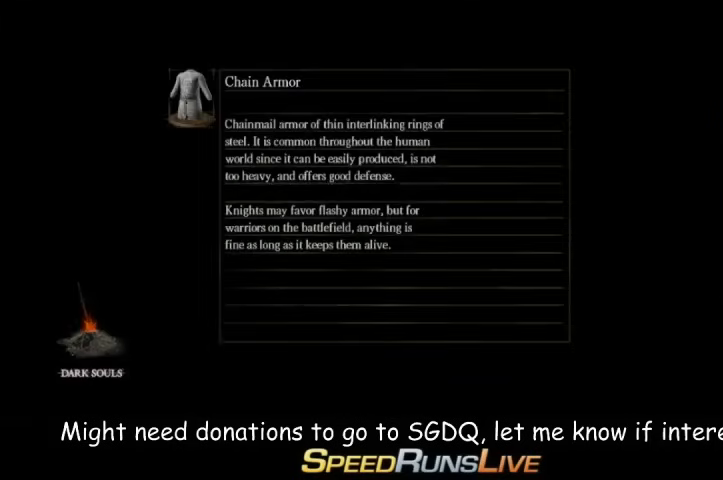
Gameplay with a controller (Xbox layout); each line is a JSON object with the inputs held at the frame after it. "button_events" lists button changes between this image and that frame as [ms after this image, input, new state], when the widget could be followed in between (sticks are given only as held states). Not read: A L3 R3.
{"buttons": [], "left_stick": "left", "right_stick": "center", "button_events": []}
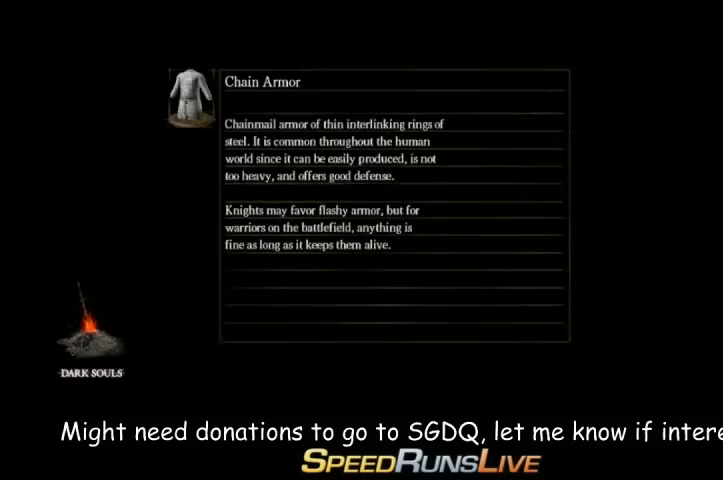
{"buttons": [], "left_stick": "center", "right_stick": "center", "button_events": []}
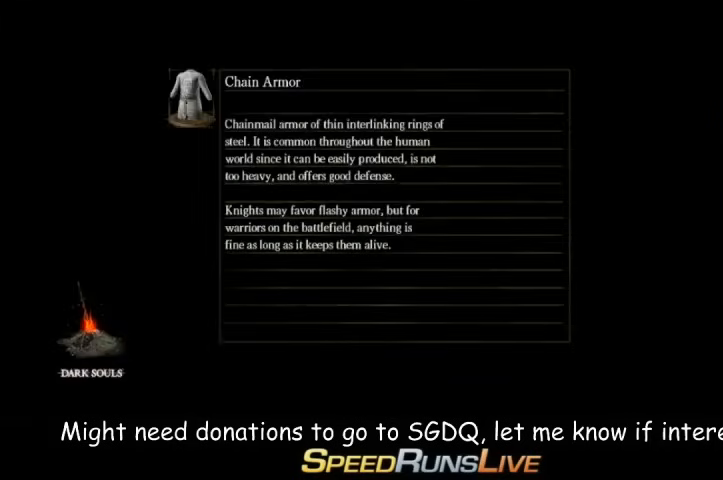
{"buttons": [], "left_stick": "up", "right_stick": "center", "button_events": []}
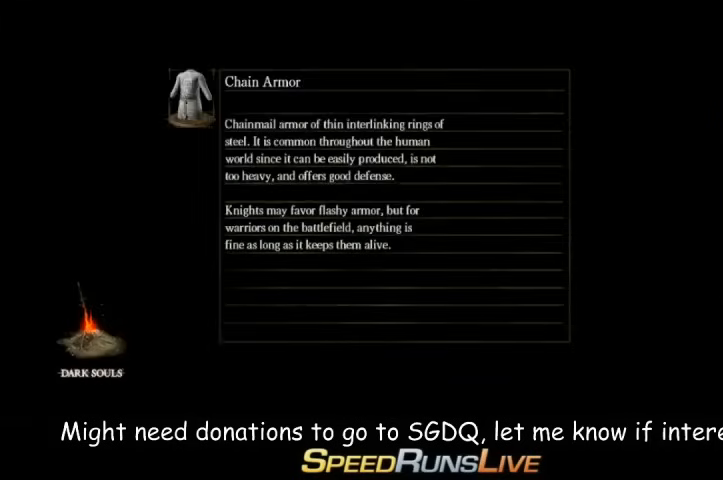
{"buttons": [], "left_stick": "up", "right_stick": "down", "button_events": []}
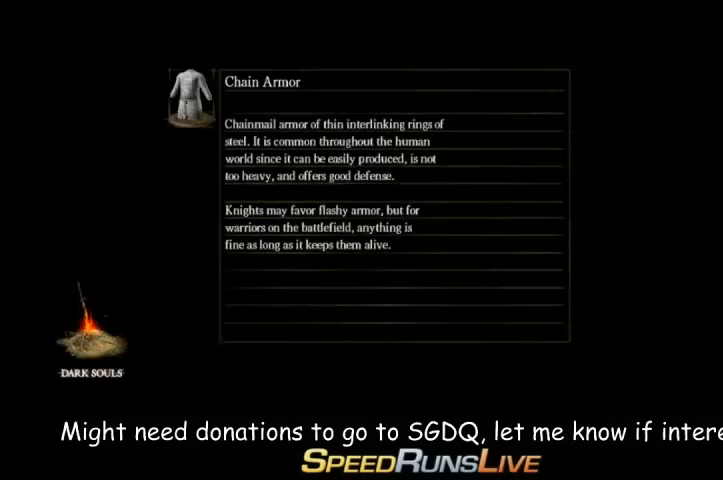
{"buttons": [], "left_stick": "up", "right_stick": "center", "button_events": []}
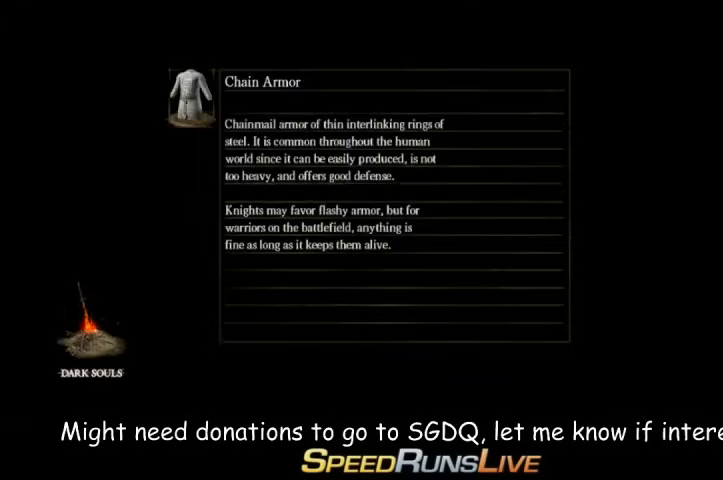
{"buttons": [], "left_stick": "up", "right_stick": "center", "button_events": []}
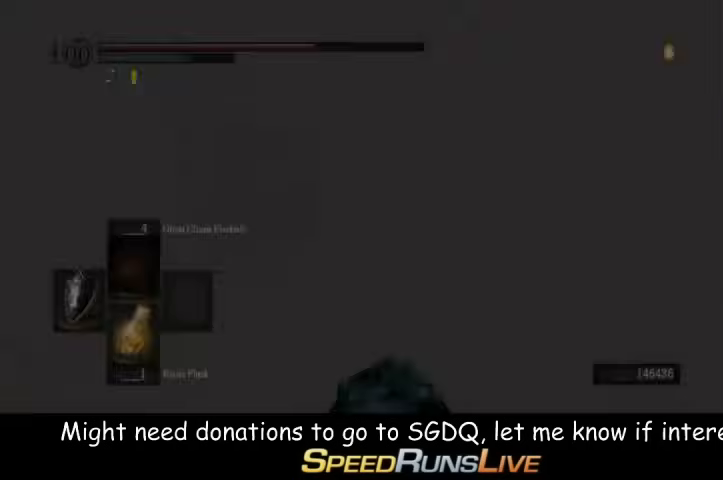
{"buttons": [], "left_stick": "up", "right_stick": "center", "button_events": []}
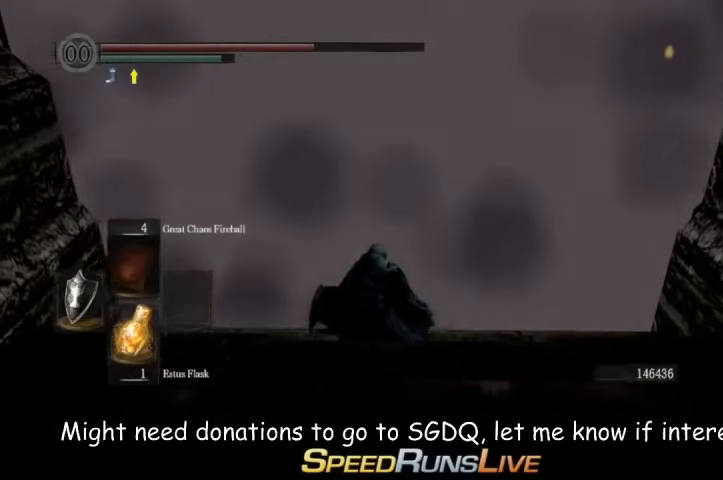
{"buttons": [], "left_stick": "up", "right_stick": "center", "button_events": []}
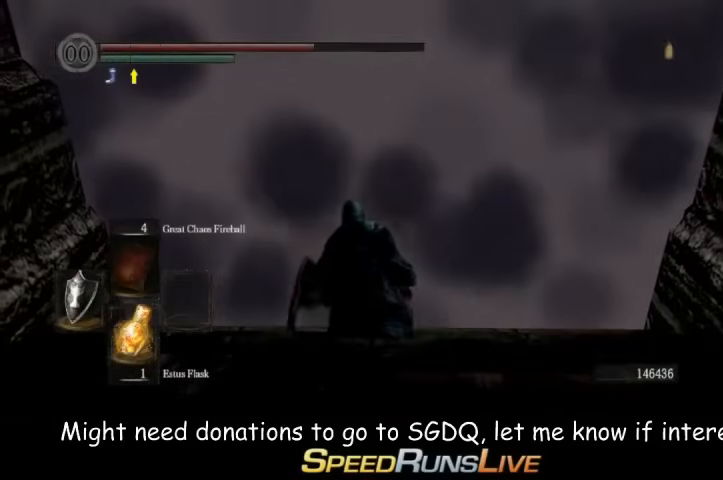
{"buttons": [], "left_stick": "up", "right_stick": "center", "button_events": []}
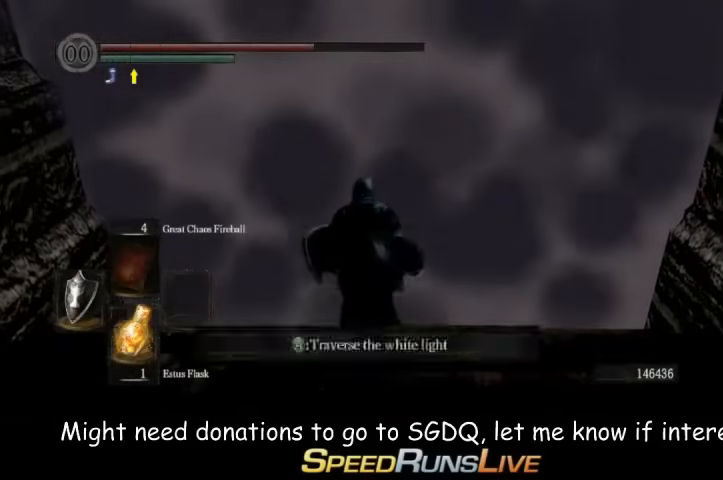
{"buttons": [], "left_stick": "center", "right_stick": "center", "button_events": [[333, "DPAD_DOWN", "down"], [467, "DPAD_DOWN", "up"]]}
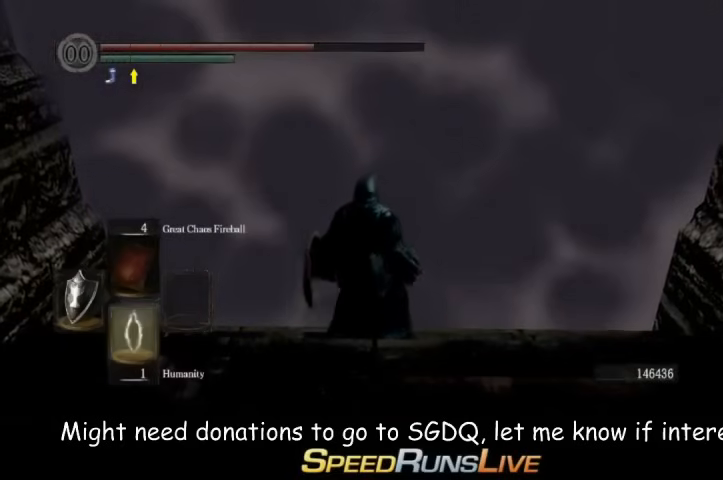
{"buttons": [], "left_stick": "center", "right_stick": "center", "button_events": []}
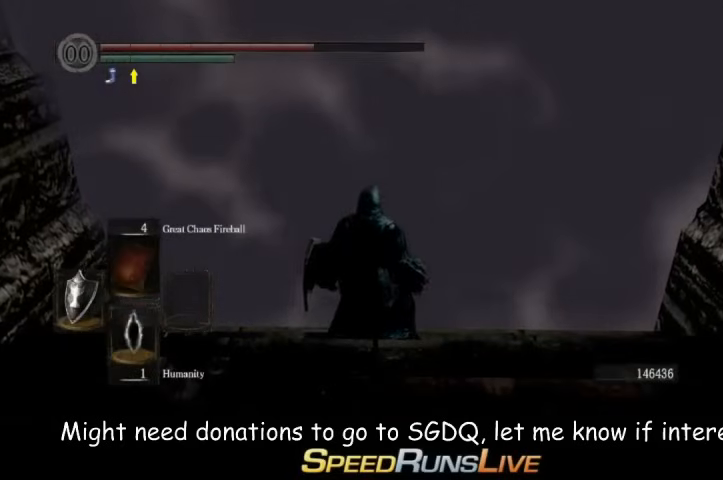
{"buttons": [], "left_stick": "center", "right_stick": "center", "button_events": []}
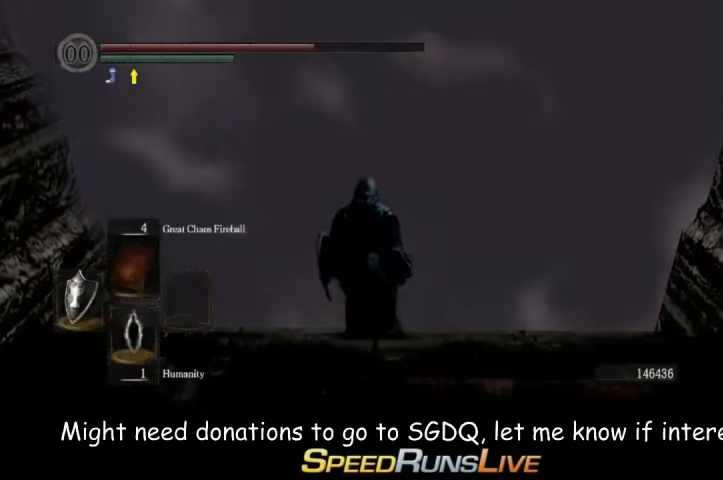
{"buttons": [], "left_stick": "center", "right_stick": "center", "button_events": []}
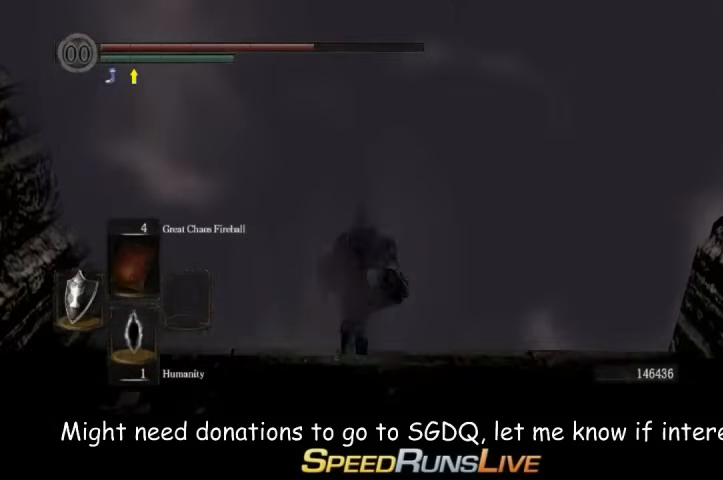
{"buttons": [], "left_stick": "up", "right_stick": "center", "button_events": []}
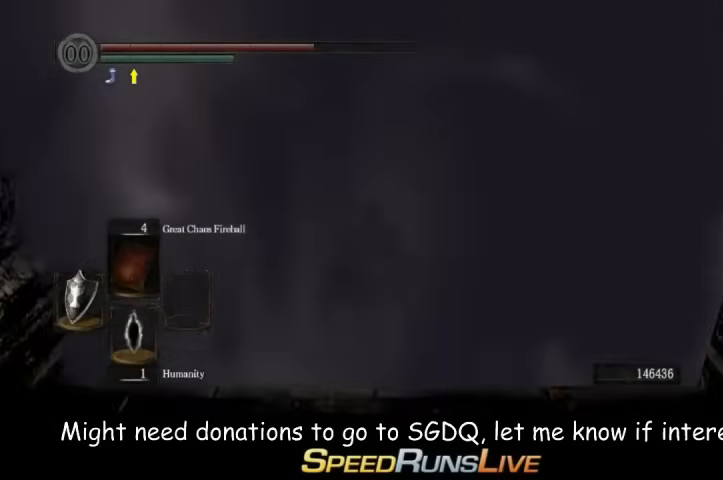
{"buttons": [], "left_stick": "up", "right_stick": "down", "button_events": []}
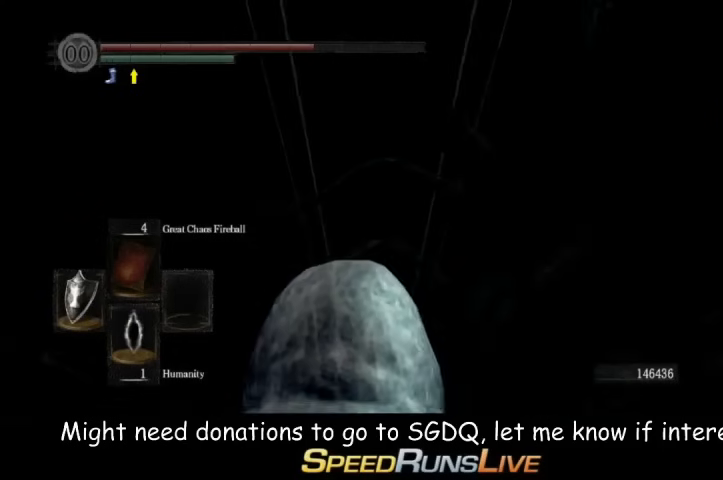
{"buttons": [], "left_stick": "up", "right_stick": "center", "button_events": []}
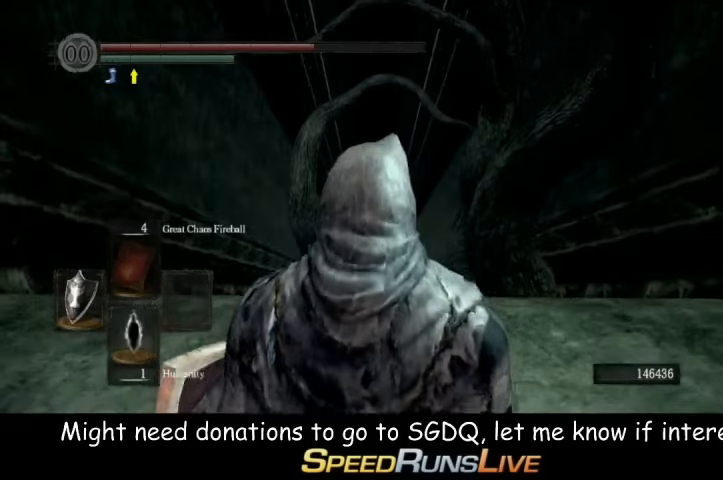
{"buttons": [], "left_stick": "up", "right_stick": "center", "button_events": [[267, "B", "down"], [333, "B", "up"]]}
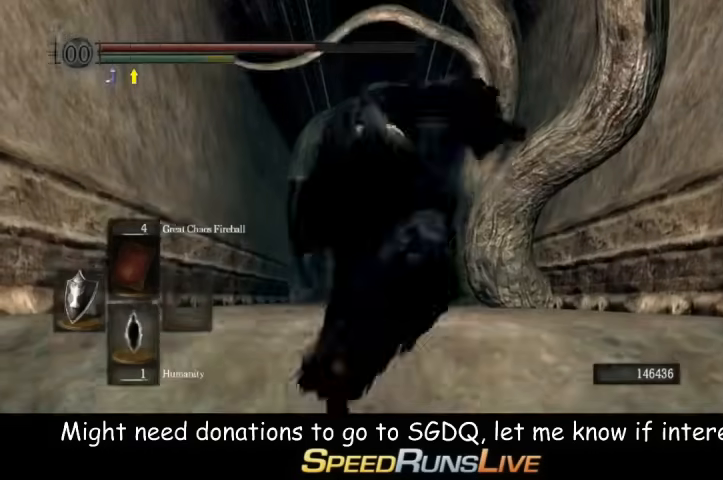
{"buttons": [], "left_stick": "center", "right_stick": "center", "button_events": []}